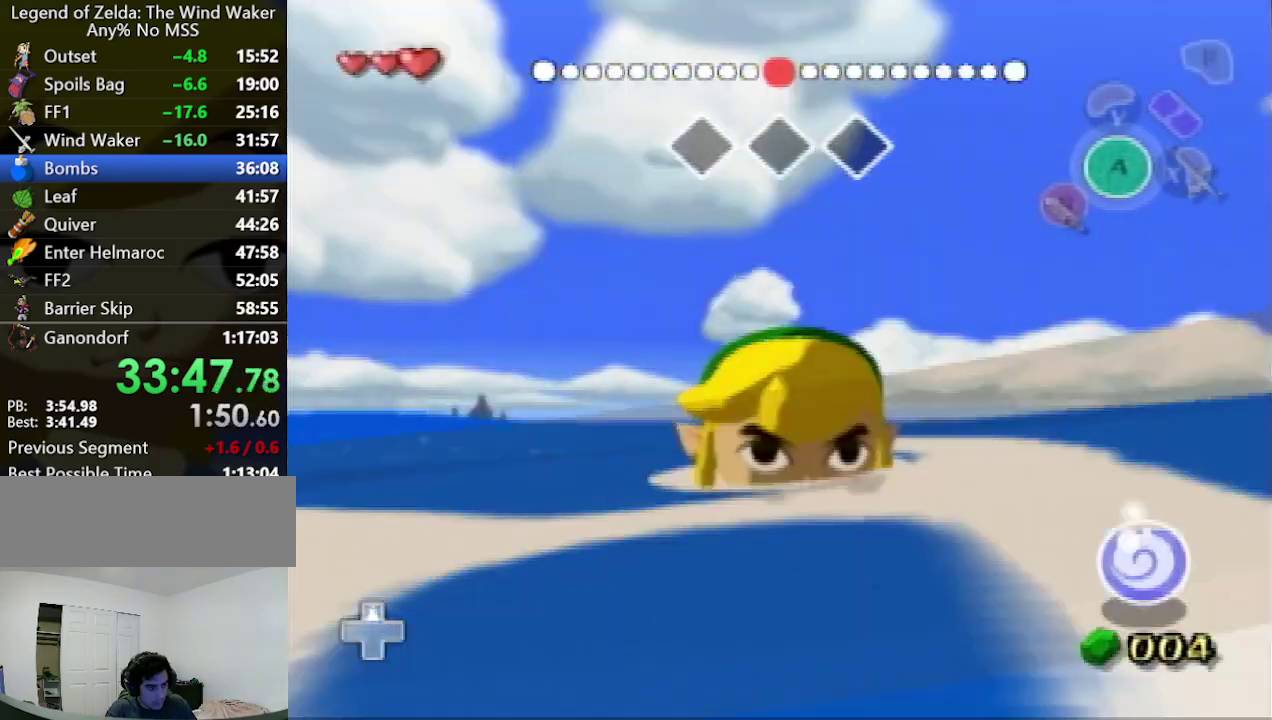
Gameplay with a controller (Nintendo layout); each line is a JSON object with the inputs held at the frame after it. "events" lists button and stick changes between this image and that frame as [ms after this image, input, new state], when the widget could be followed in between. Not read: L3 R3.
{"buttons": ["L1"], "left_stick": "center", "right_stick": "center", "events": [[233, "left_stick", "center"], [267, "L1", "down"]]}
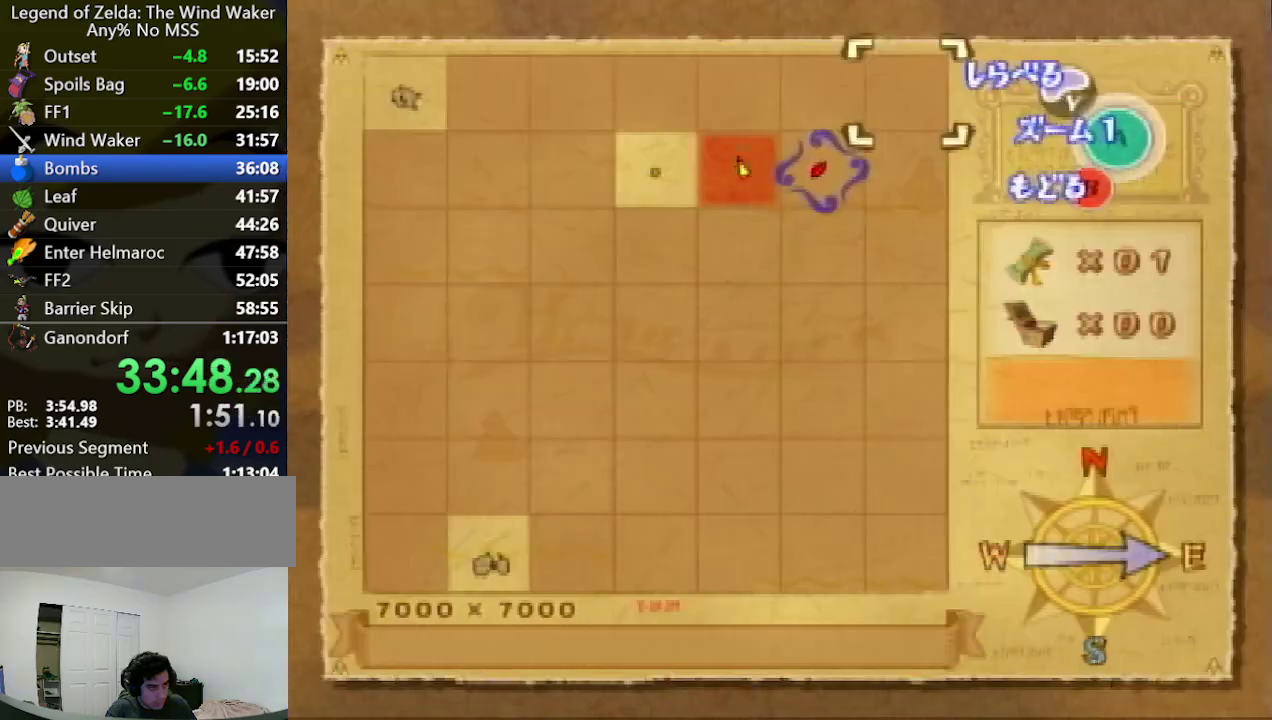
{"buttons": ["B"], "left_stick": "up", "right_stick": "center", "events": [[333, "L1", "up"], [367, "left_stick", "up"], [400, "B", "down"]]}
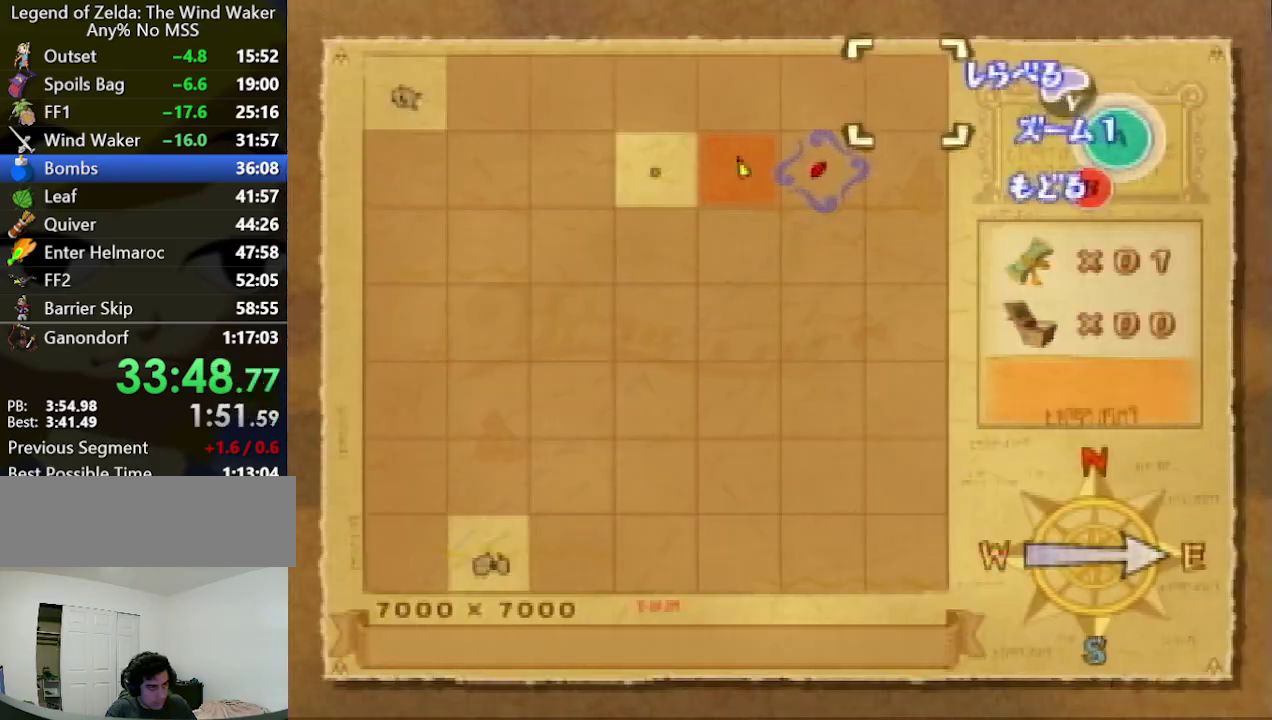
{"buttons": [], "left_stick": "down-left", "right_stick": "center"}
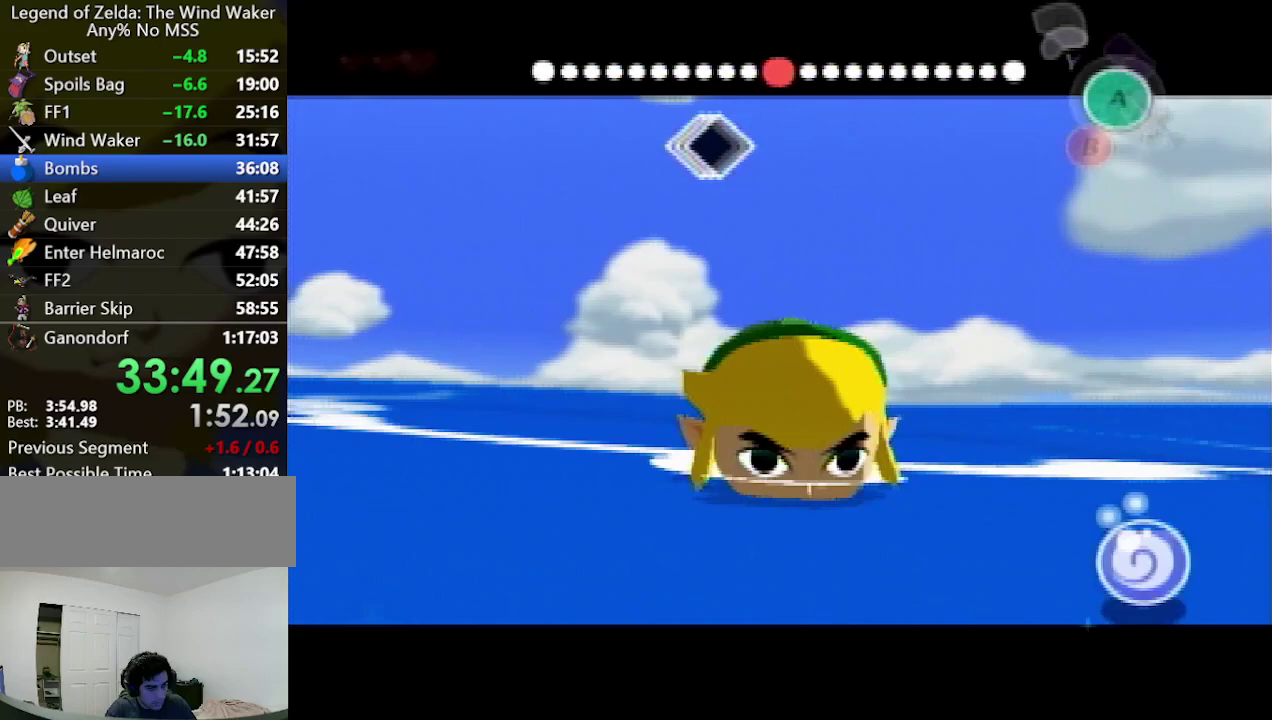
{"buttons": ["L1"], "left_stick": "down", "right_stick": "center"}
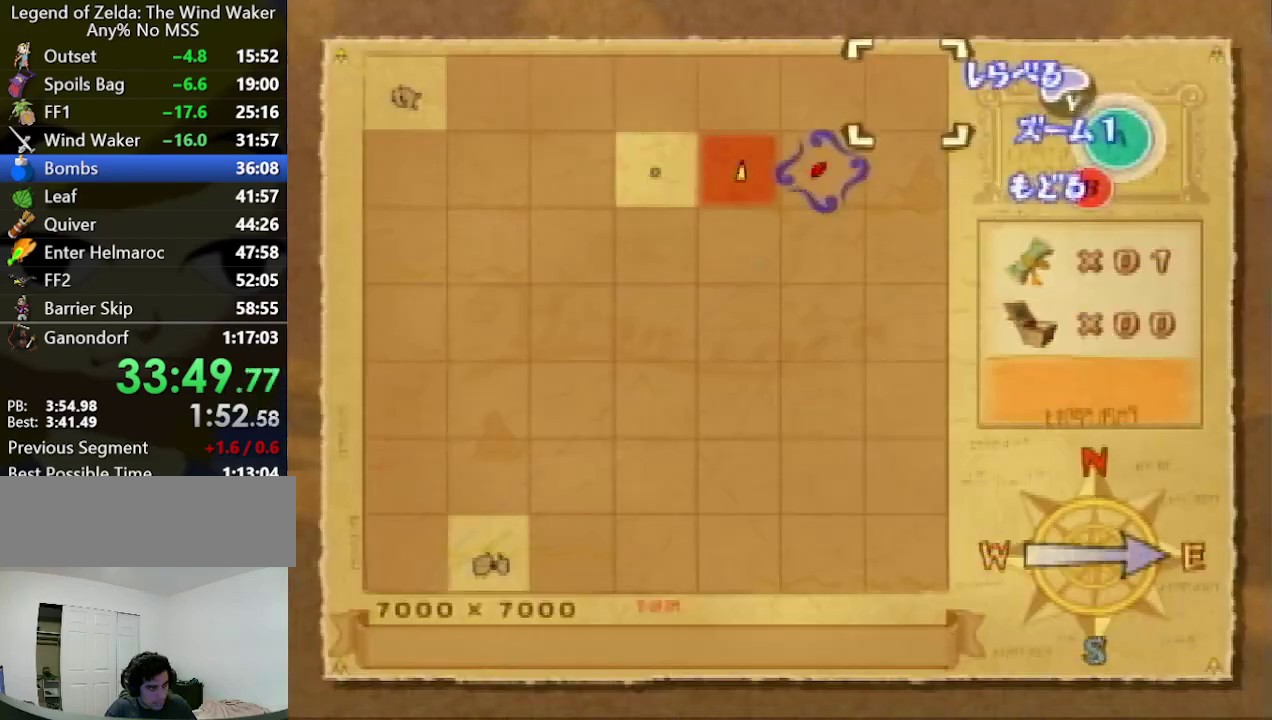
{"buttons": ["L1"], "left_stick": "center", "right_stick": "center"}
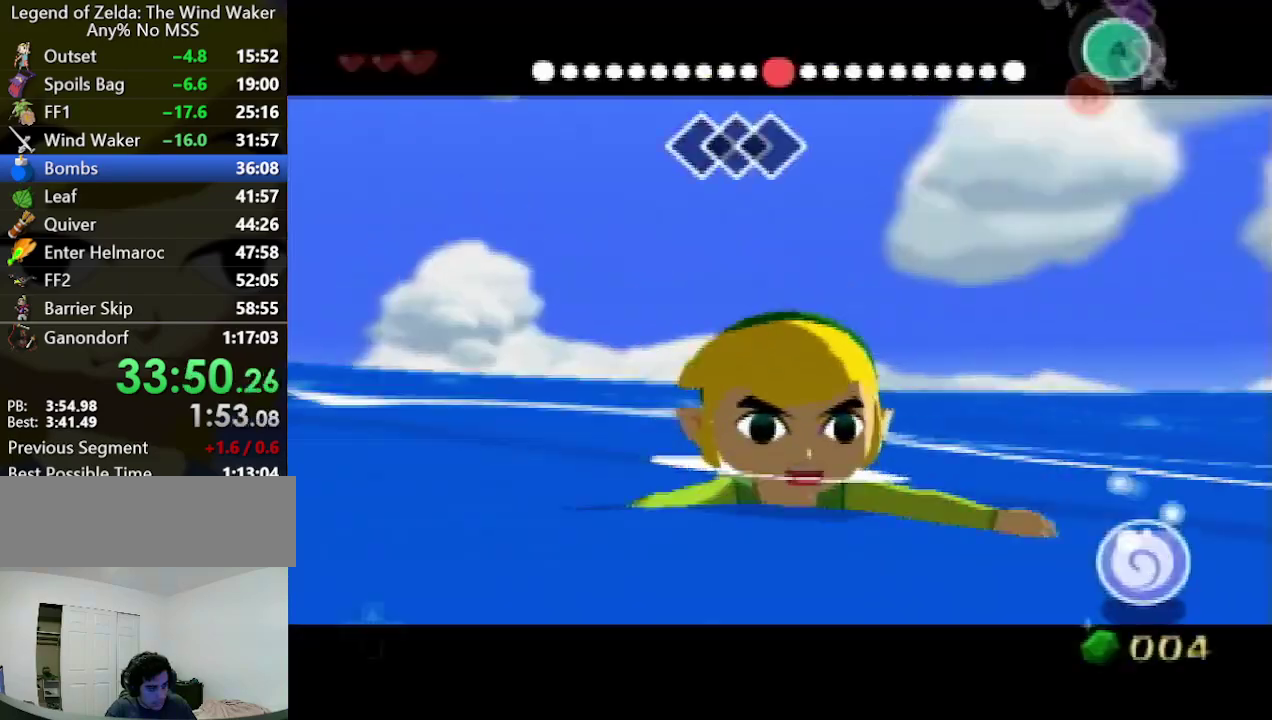
{"buttons": ["L1"], "left_stick": "center", "right_stick": "center"}
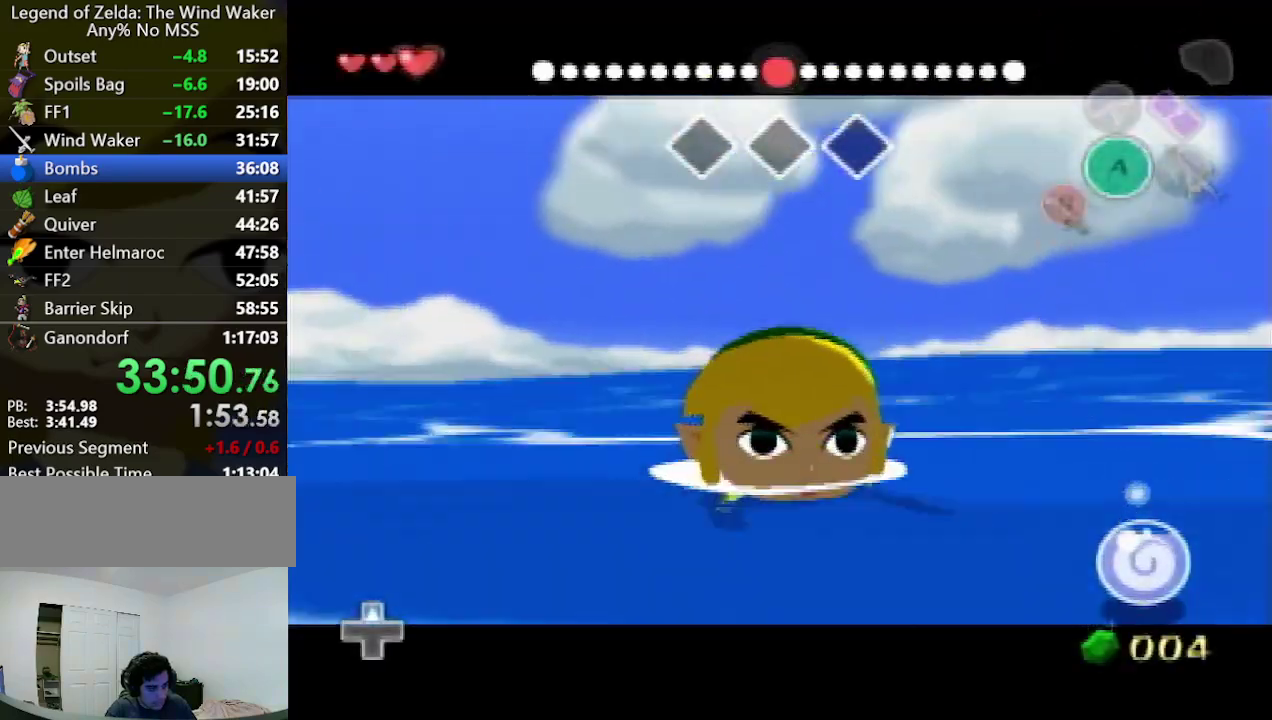
{"buttons": ["L1"], "left_stick": "center", "right_stick": "center", "events": [[400, "B", "down"], [500, "B", "up"]]}
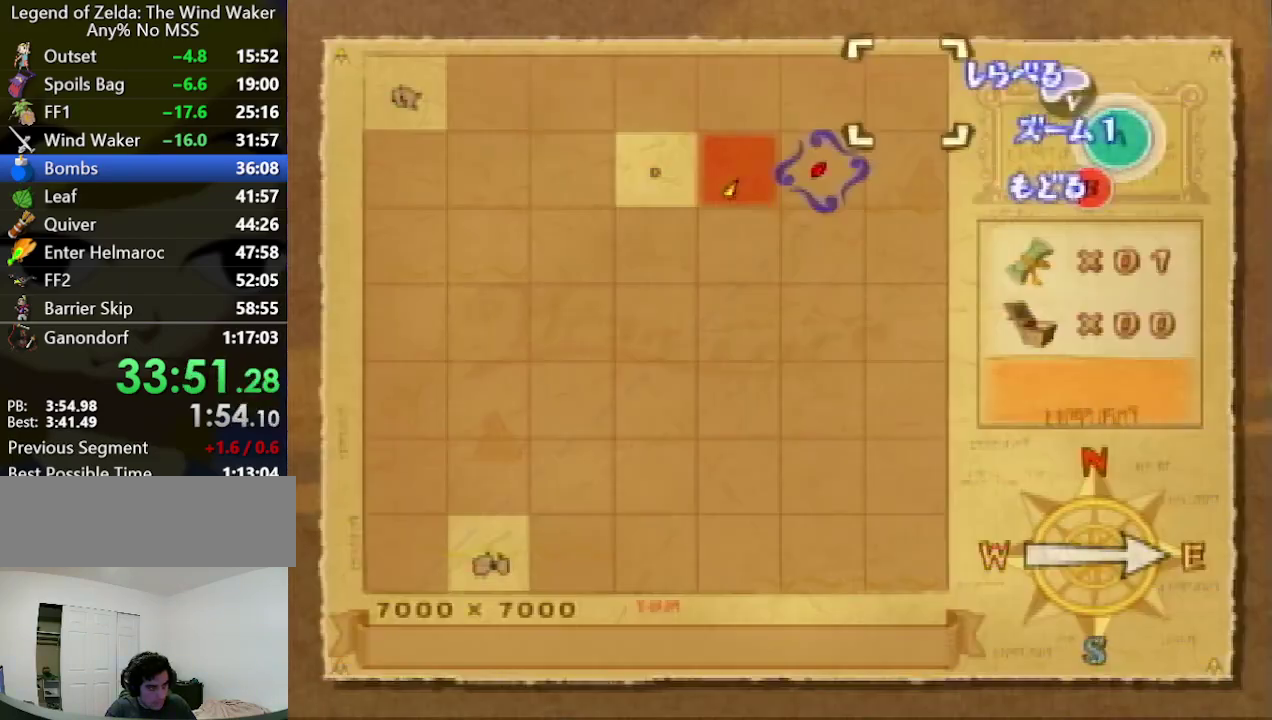
{"buttons": ["L1"], "left_stick": "center", "right_stick": "center"}
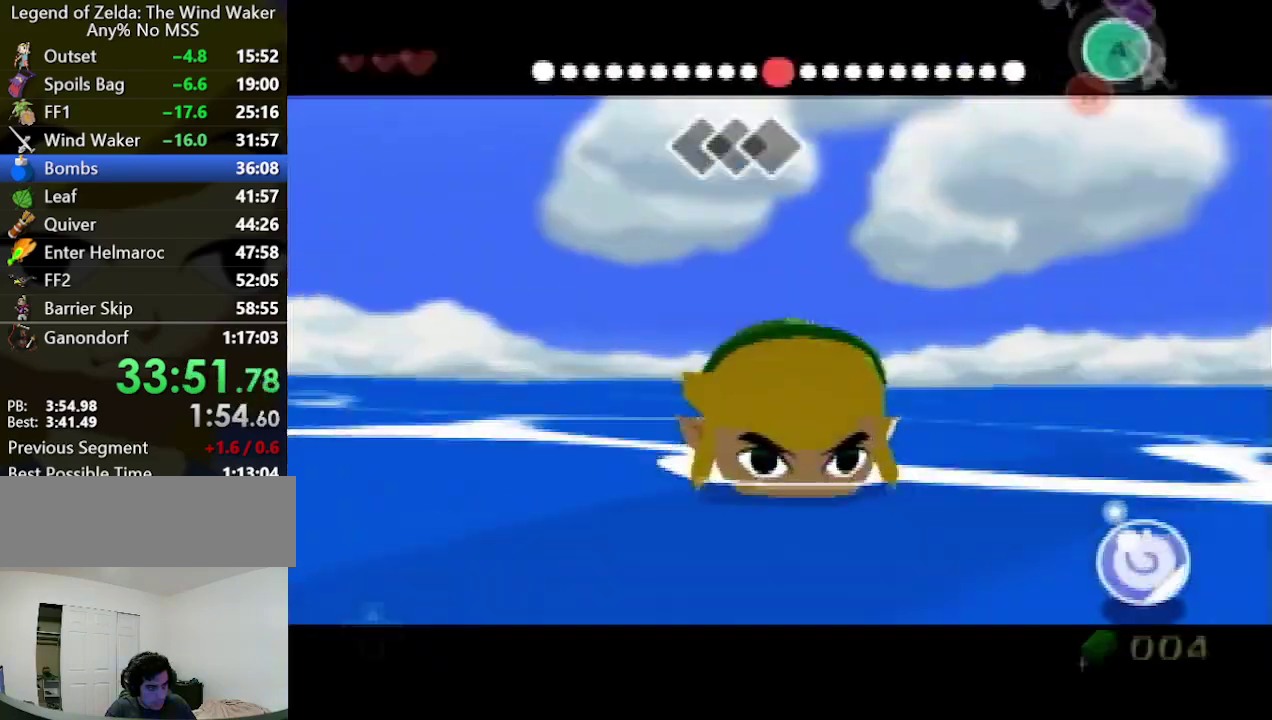
{"buttons": ["L1"], "left_stick": "center", "right_stick": "center"}
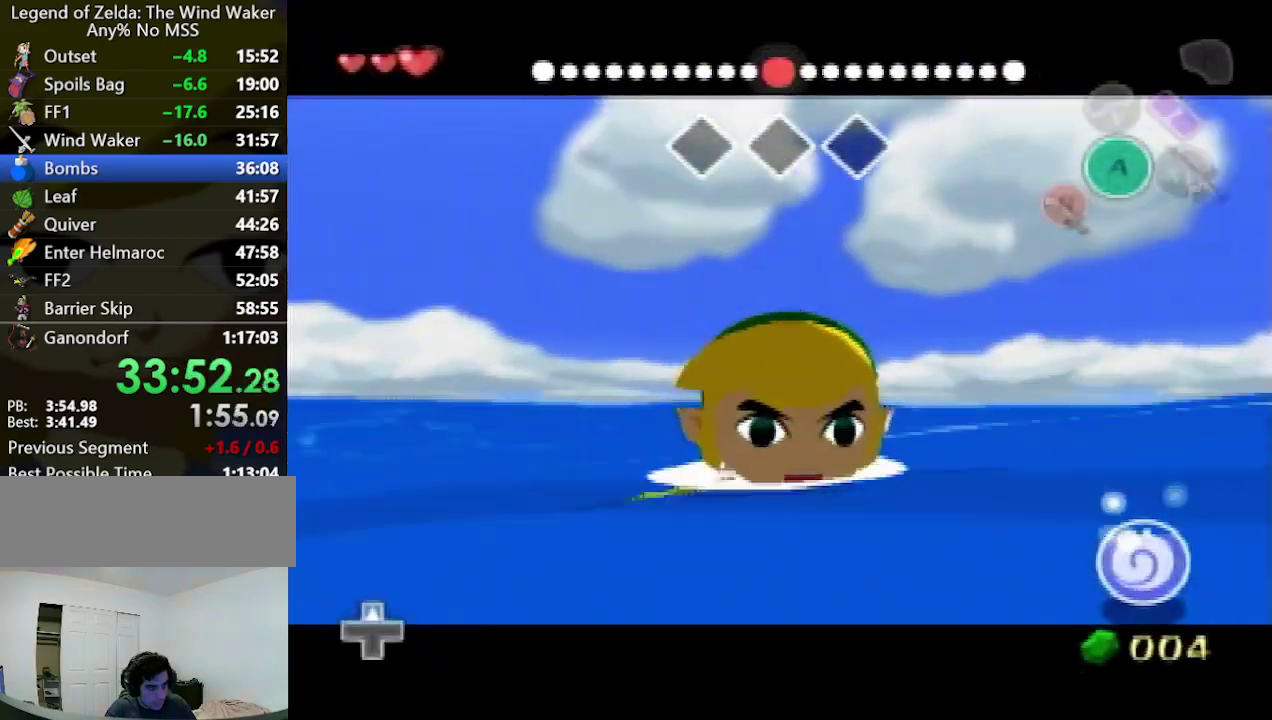
{"buttons": ["L1"], "left_stick": "center", "right_stick": "center"}
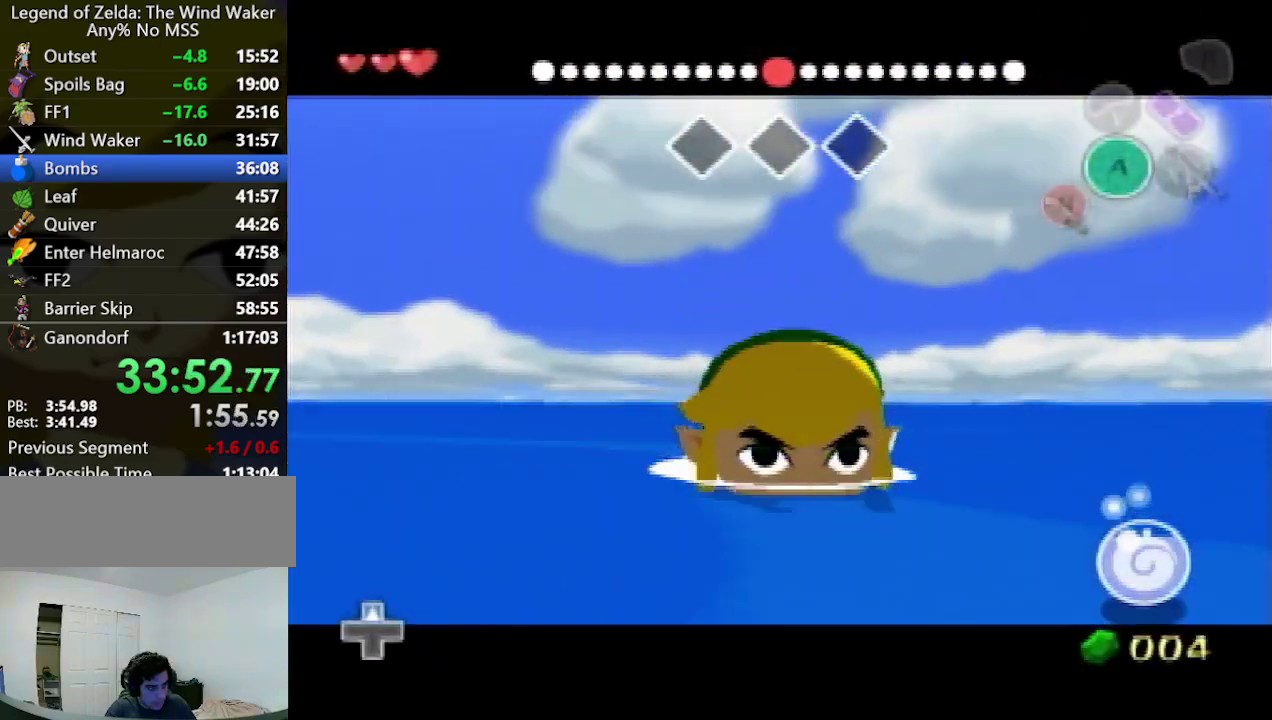
{"buttons": ["L1"], "left_stick": "center", "right_stick": "center"}
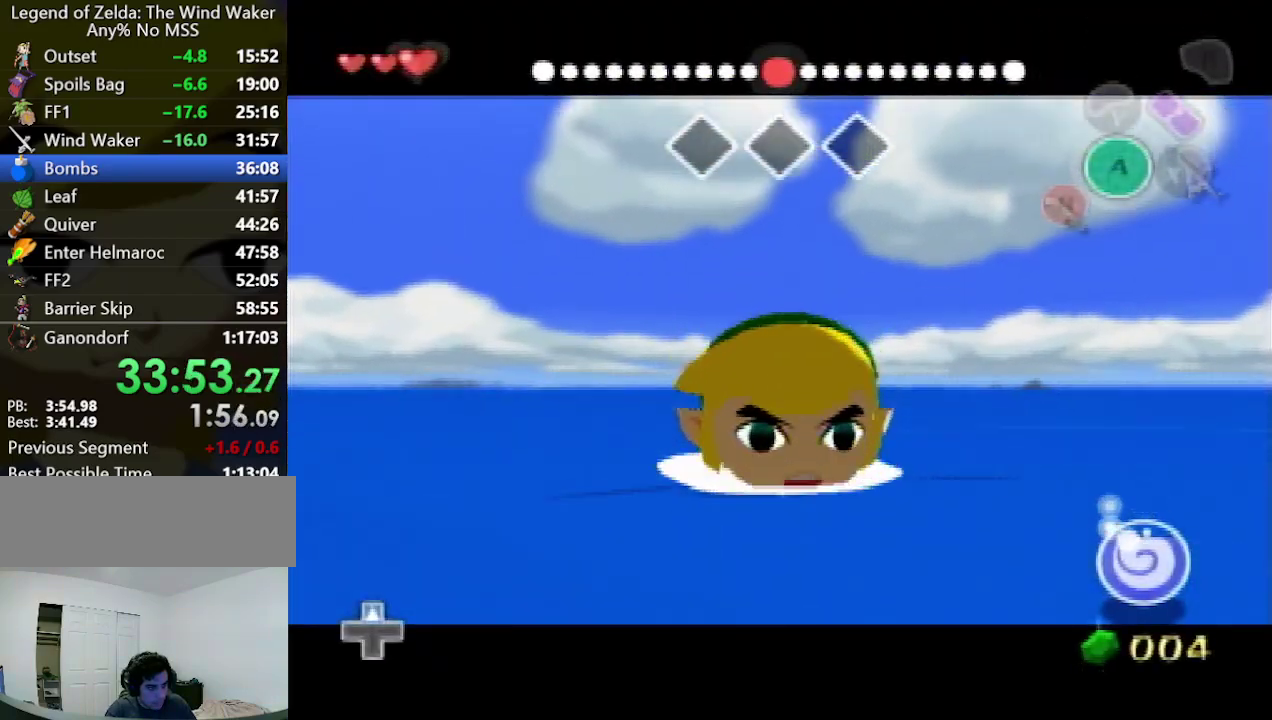
{"buttons": ["L1"], "left_stick": "center", "right_stick": "center"}
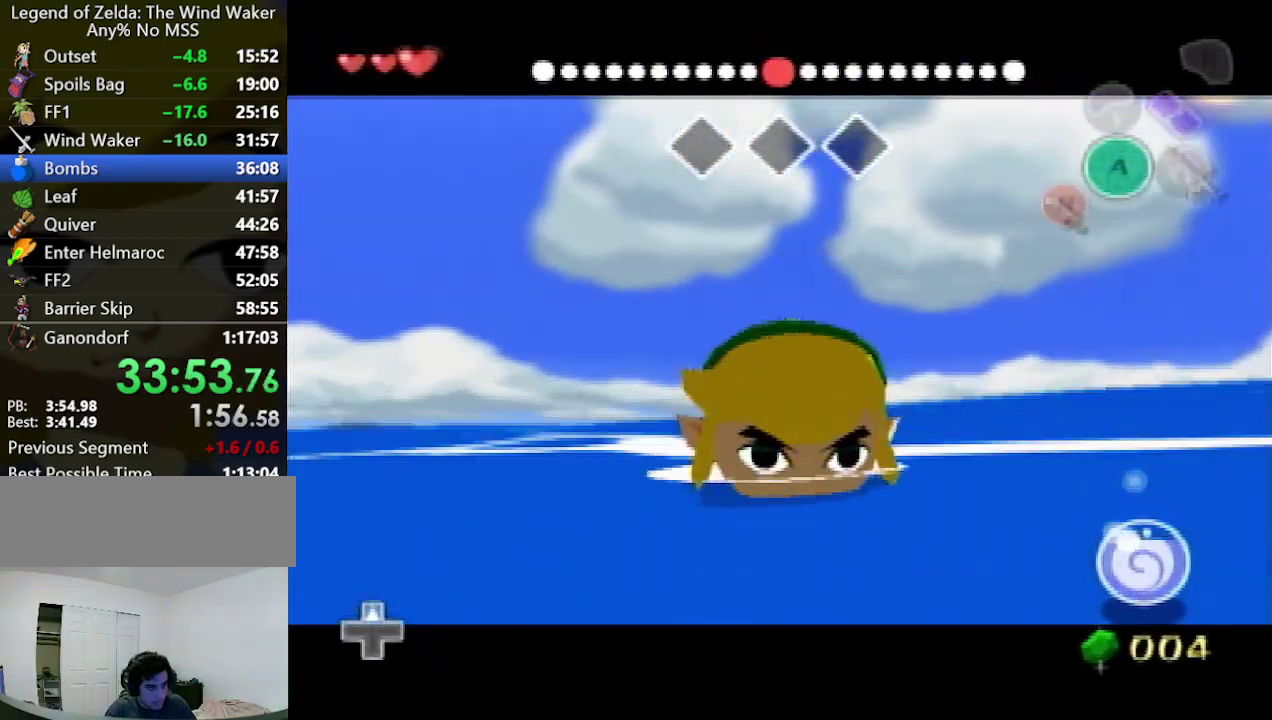
{"buttons": ["L1"], "left_stick": "center", "right_stick": "center"}
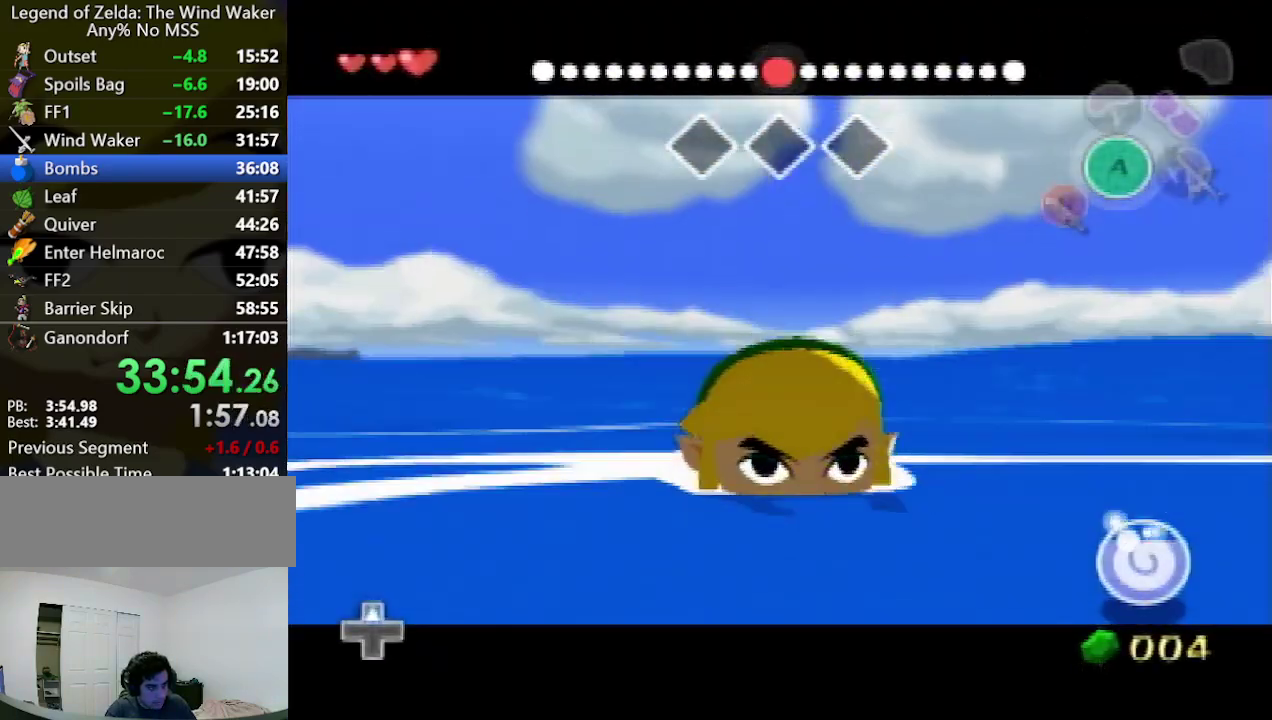
{"buttons": ["L1"], "left_stick": "center", "right_stick": "center"}
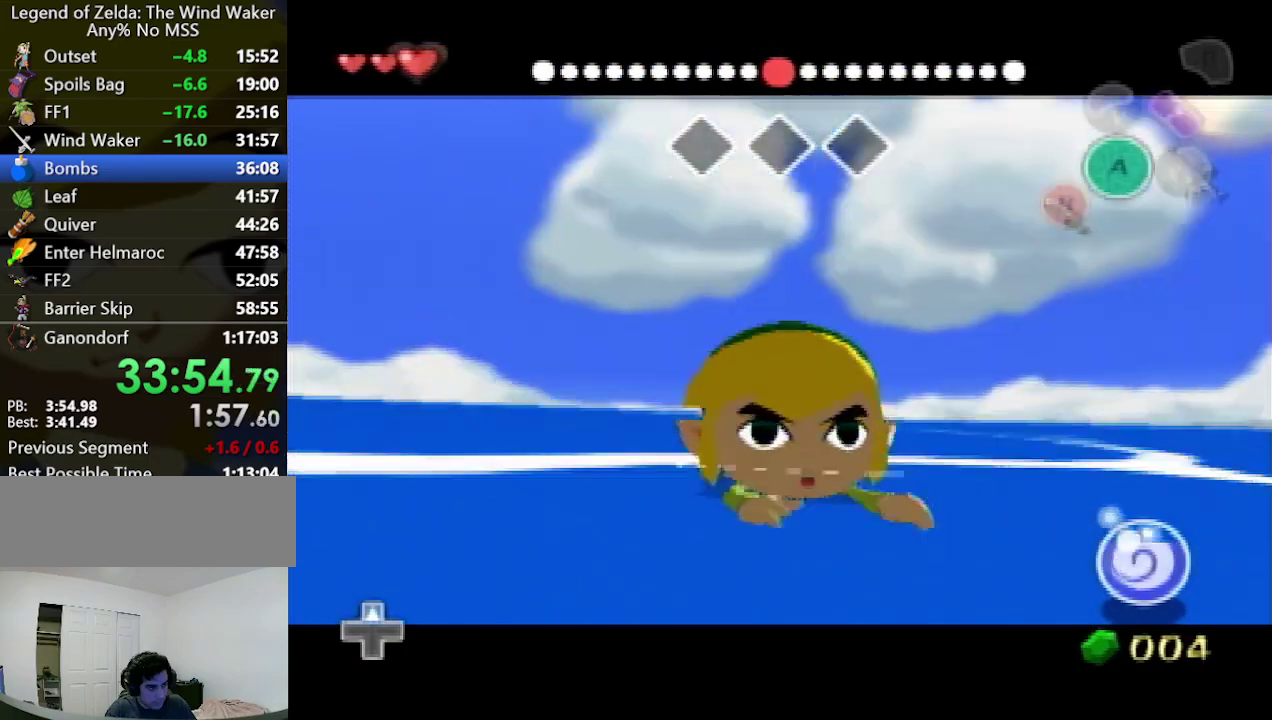
{"buttons": ["L1"], "left_stick": "center", "right_stick": "center"}
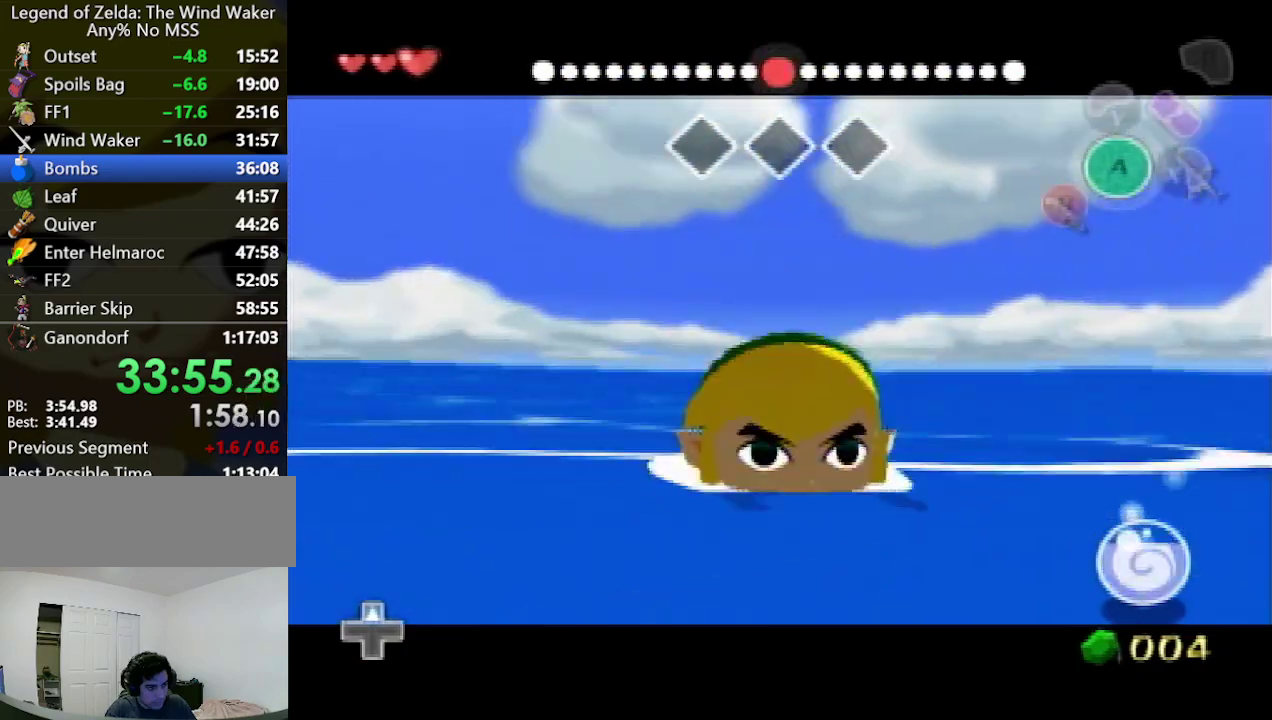
{"buttons": ["L1"], "left_stick": "center", "right_stick": "center"}
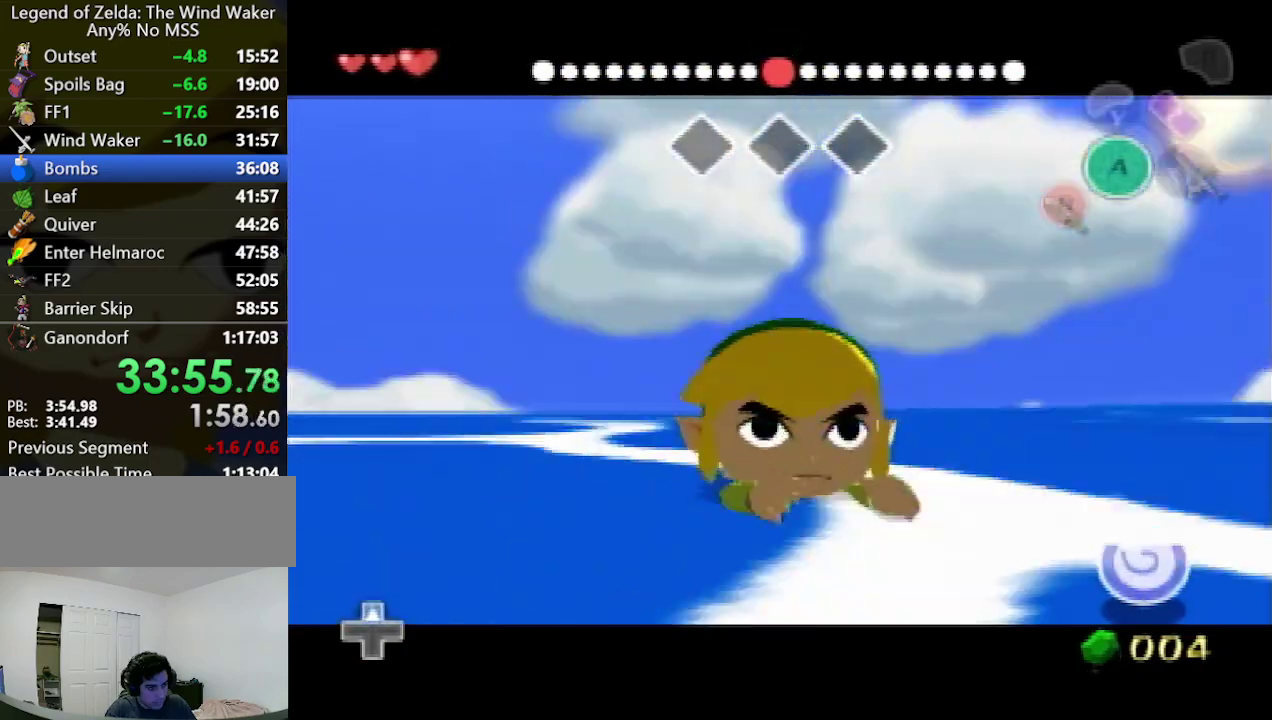
{"buttons": ["L1"], "left_stick": "center", "right_stick": "center"}
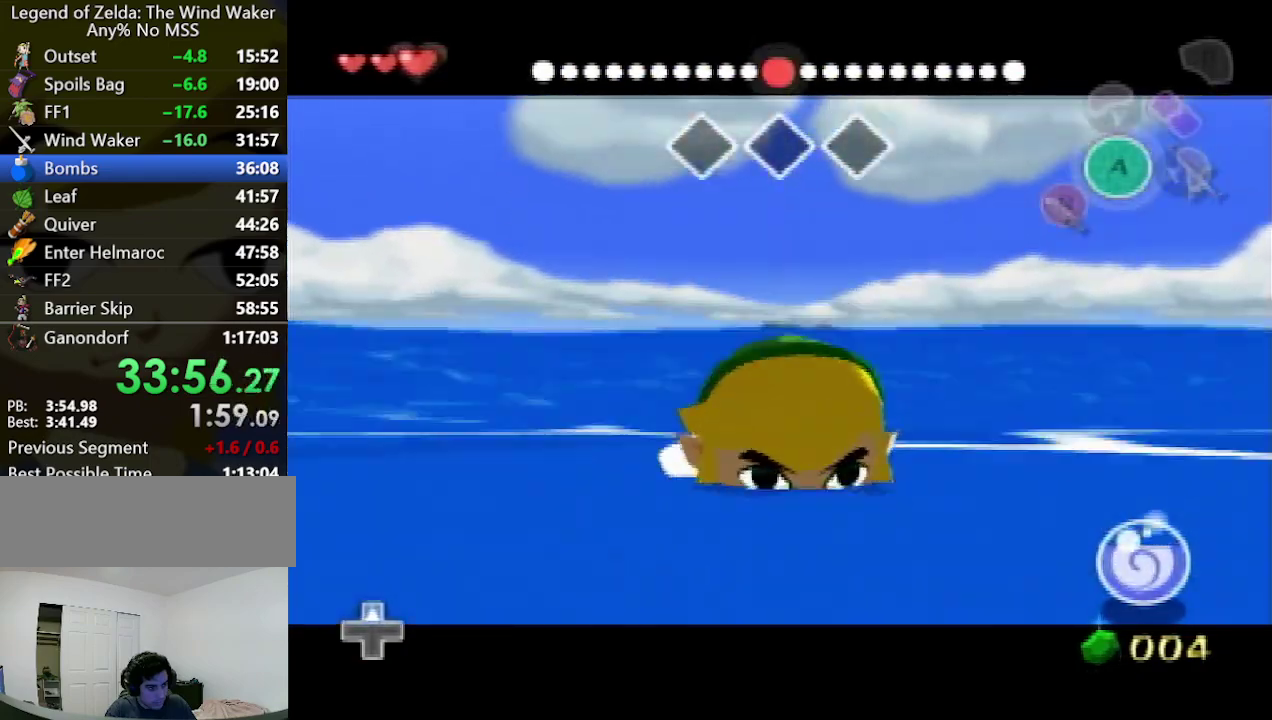
{"buttons": ["L1"], "left_stick": "center", "right_stick": "center"}
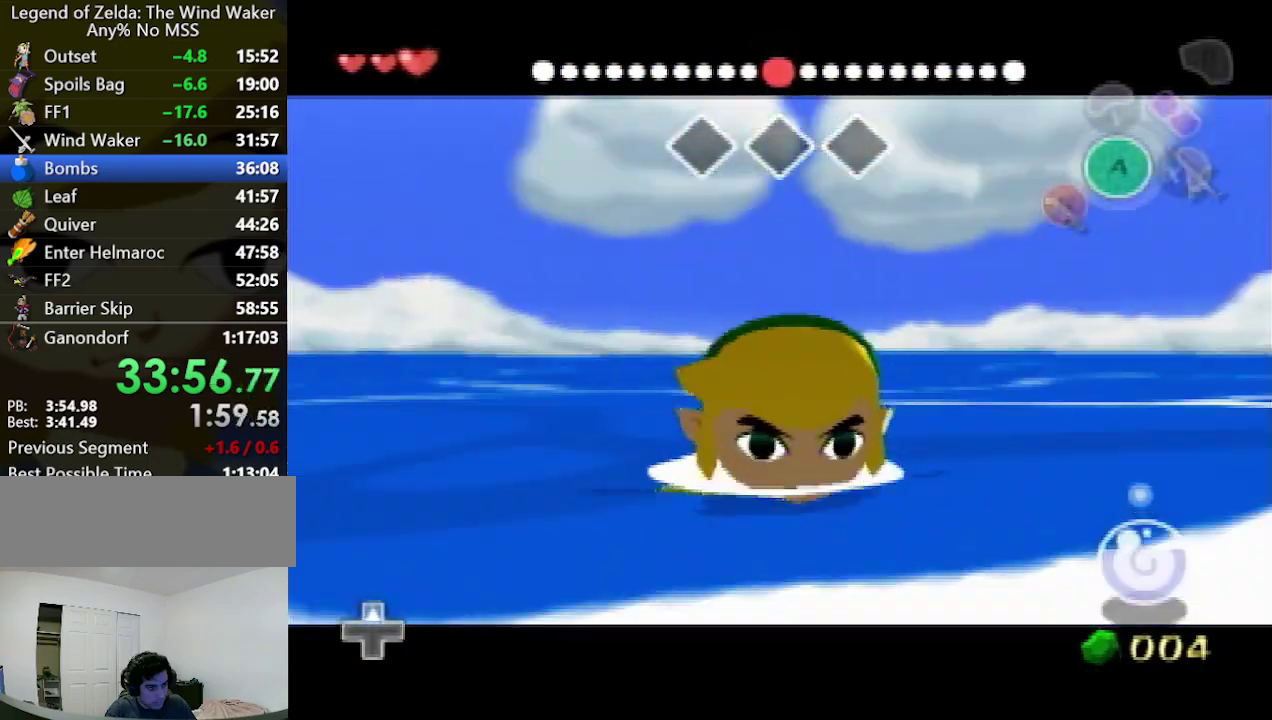
{"buttons": ["L1"], "left_stick": "down-right", "right_stick": "center", "events": [[367, "left_stick", "down-right"], [467, "L1", "up"], [500, "L1", "down"]]}
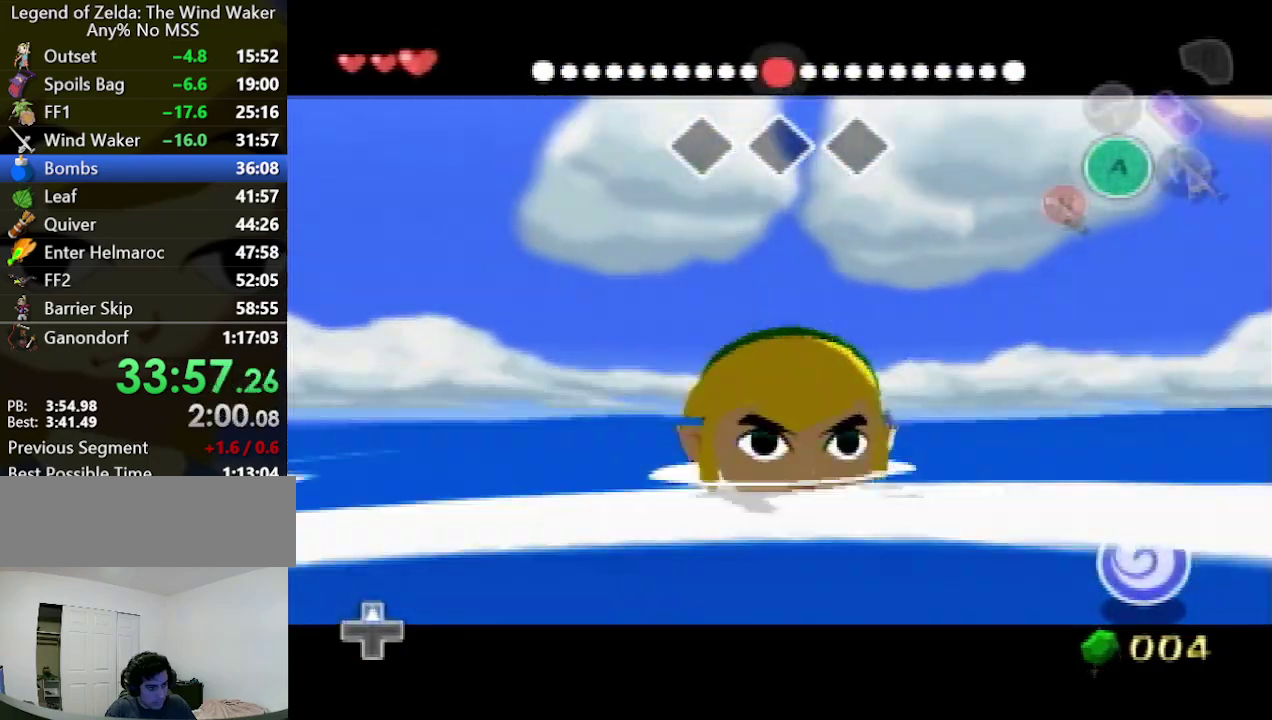
{"buttons": ["L1"], "left_stick": "down", "right_stick": "center", "events": [[67, "left_stick", "down"]]}
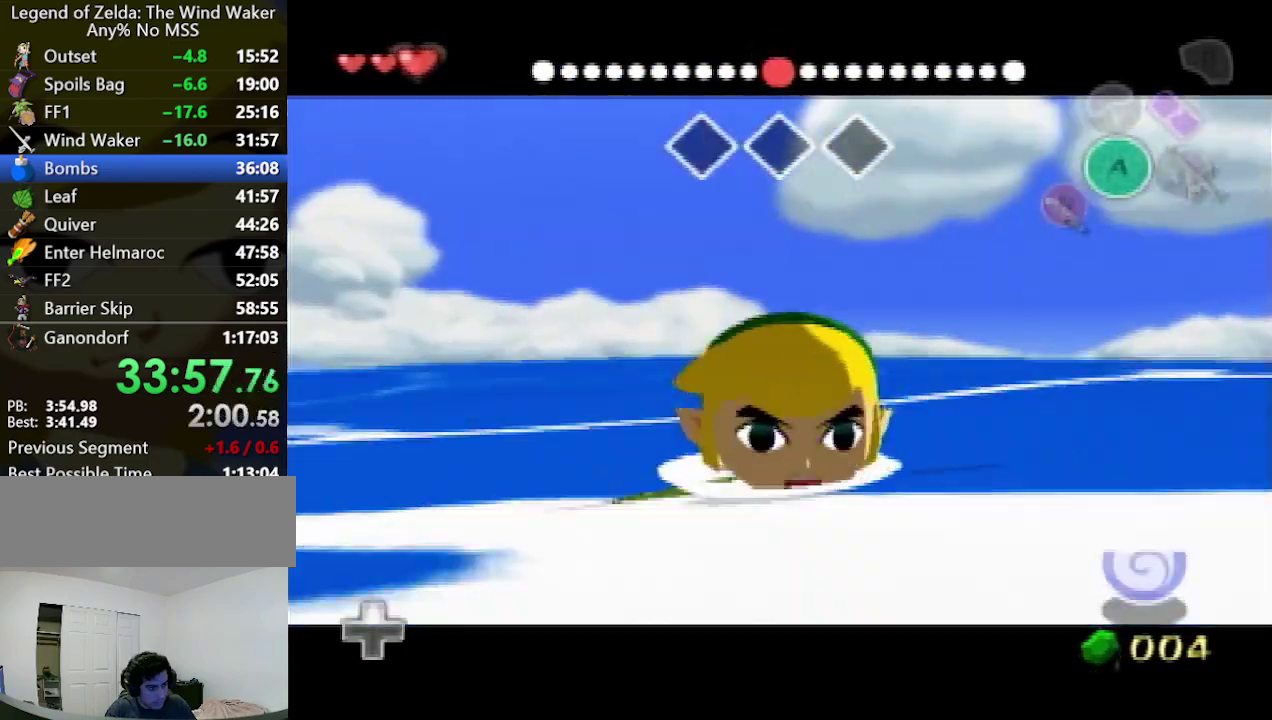
{"buttons": ["L1"], "left_stick": "down", "right_stick": "center"}
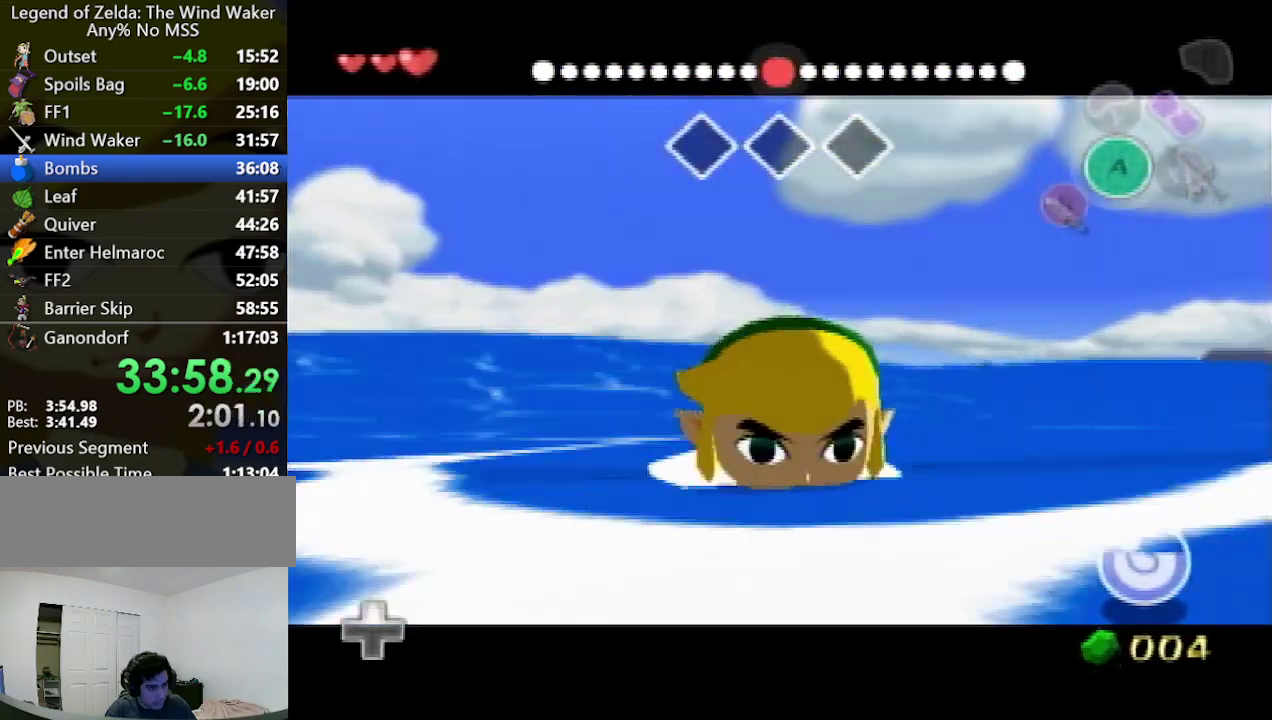
{"buttons": ["L1"], "left_stick": "down", "right_stick": "center"}
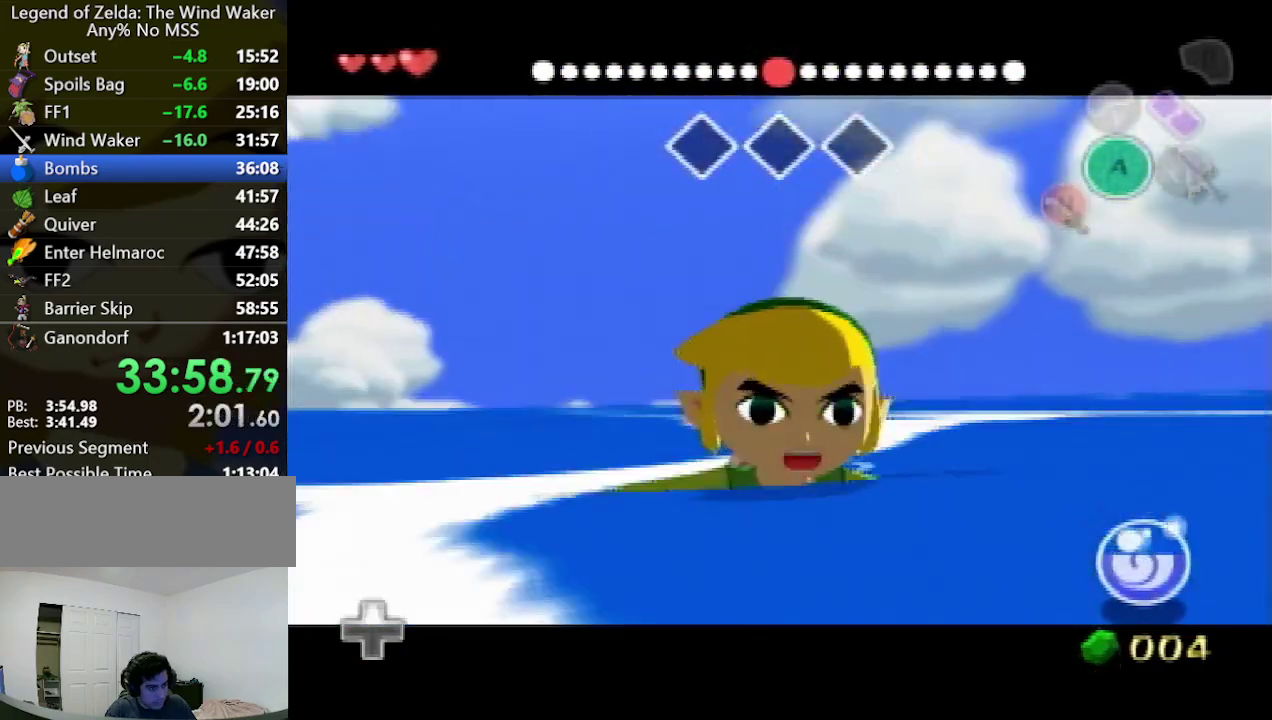
{"buttons": ["L1"], "left_stick": "down", "right_stick": "center"}
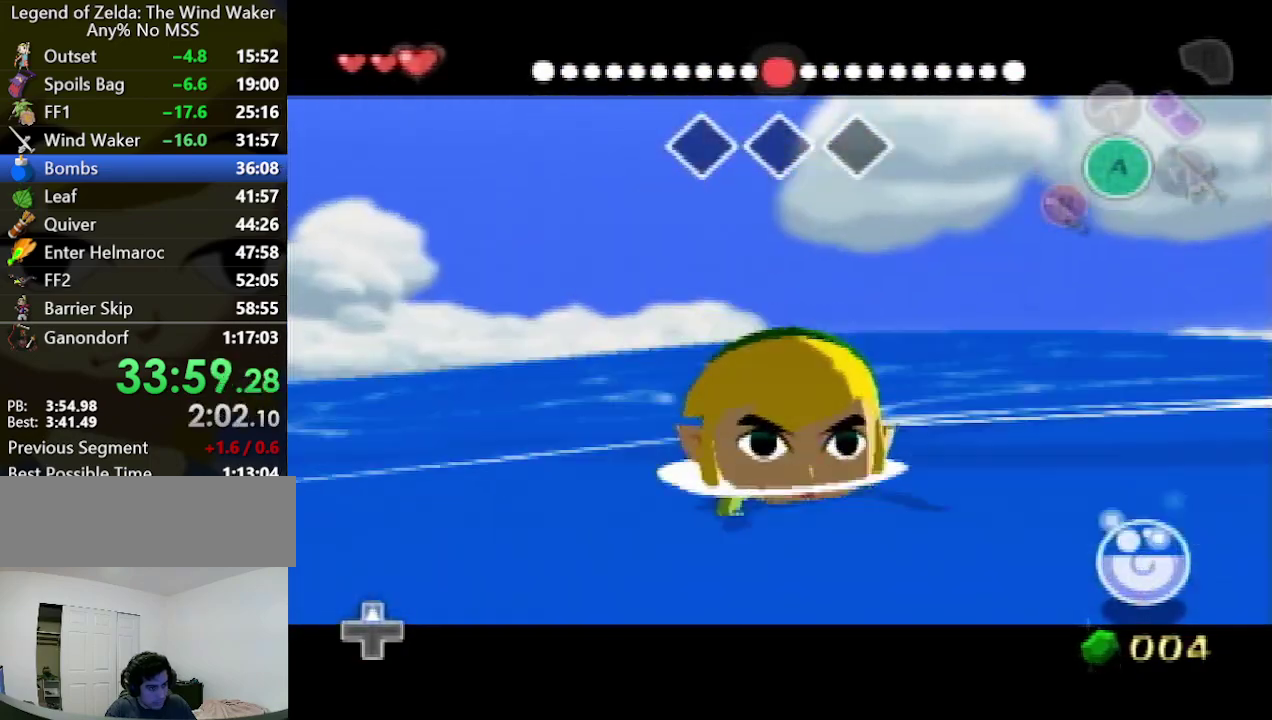
{"buttons": ["L1"], "left_stick": "down", "right_stick": "center"}
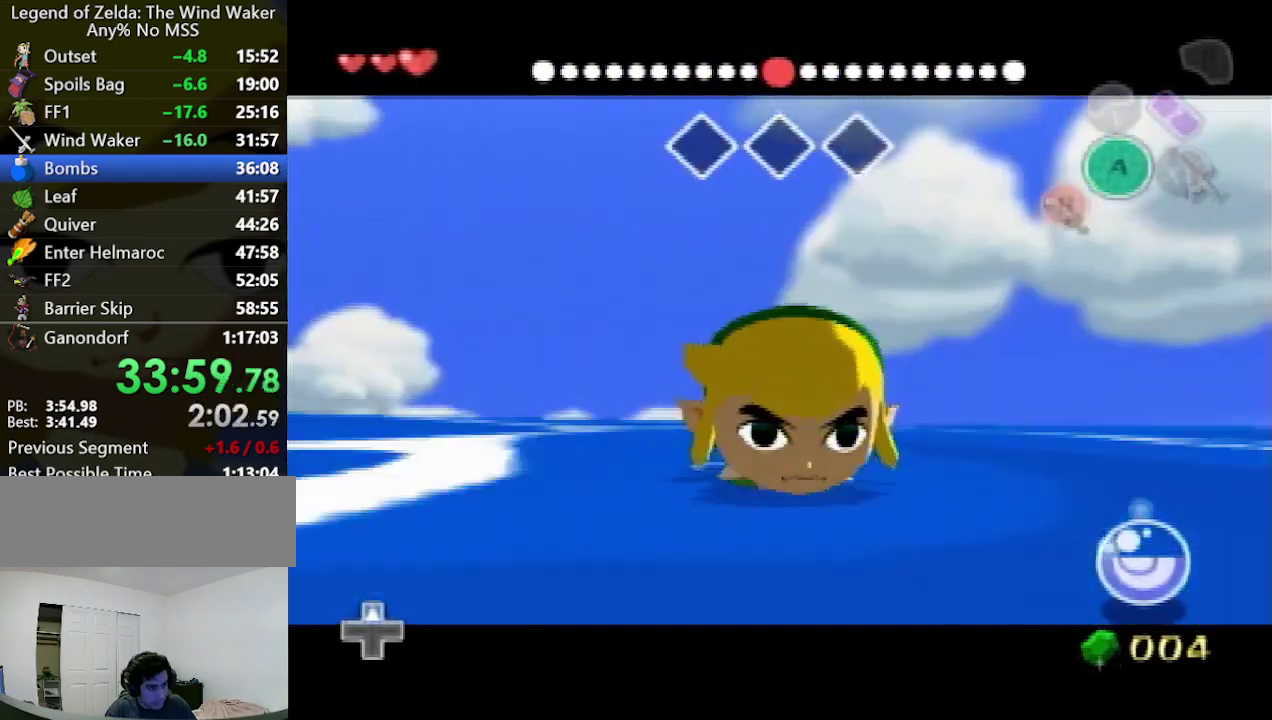
{"buttons": ["L1"], "left_stick": "down", "right_stick": "center"}
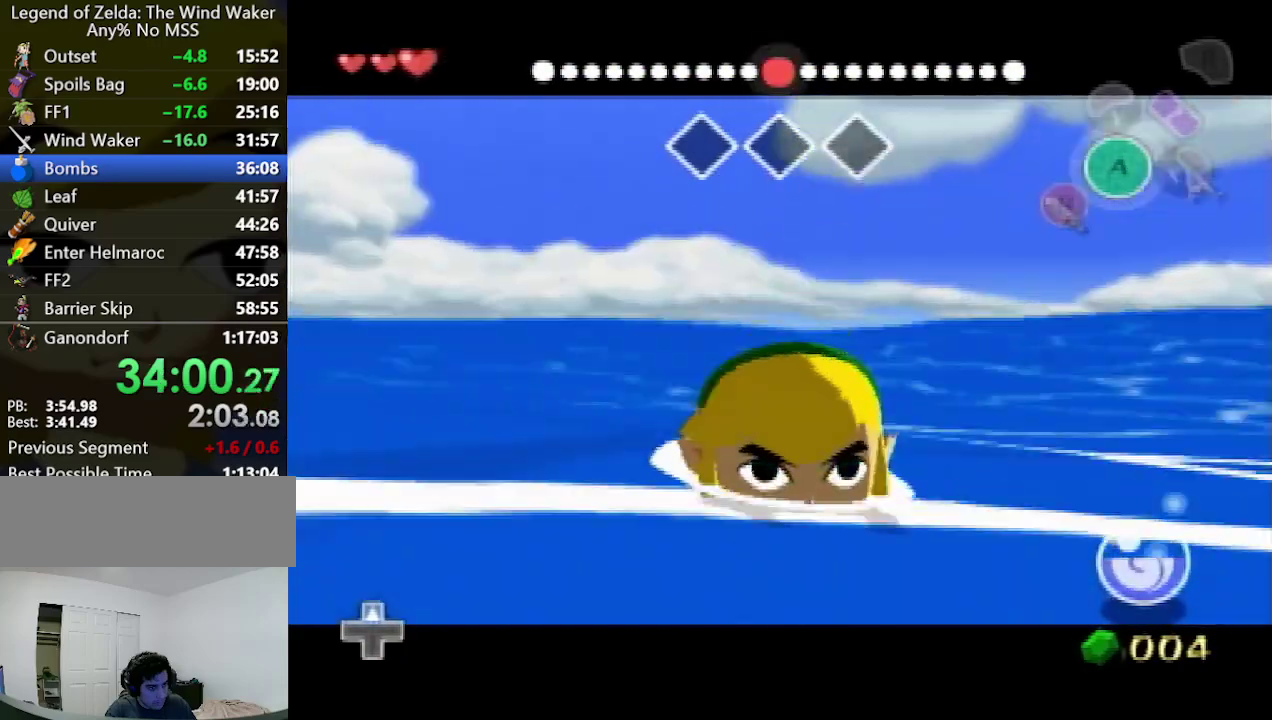
{"buttons": ["L1"], "left_stick": "down", "right_stick": "center"}
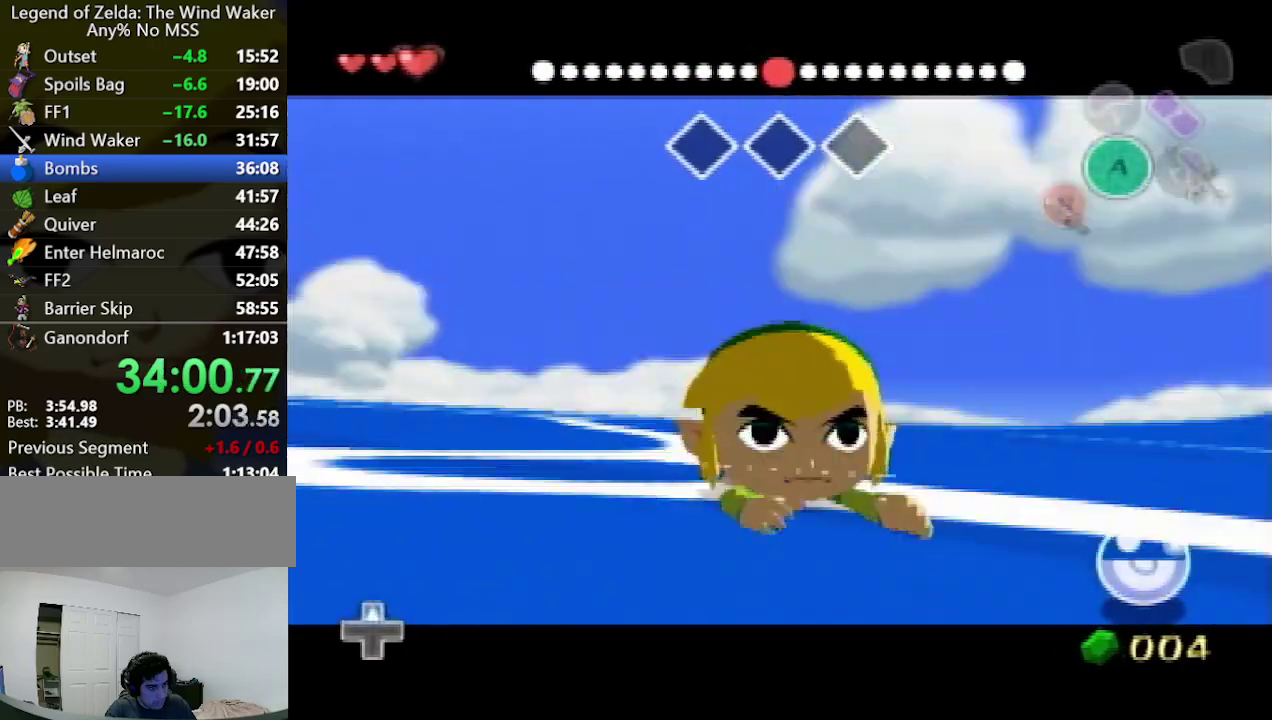
{"buttons": ["L1"], "left_stick": "down", "right_stick": "center"}